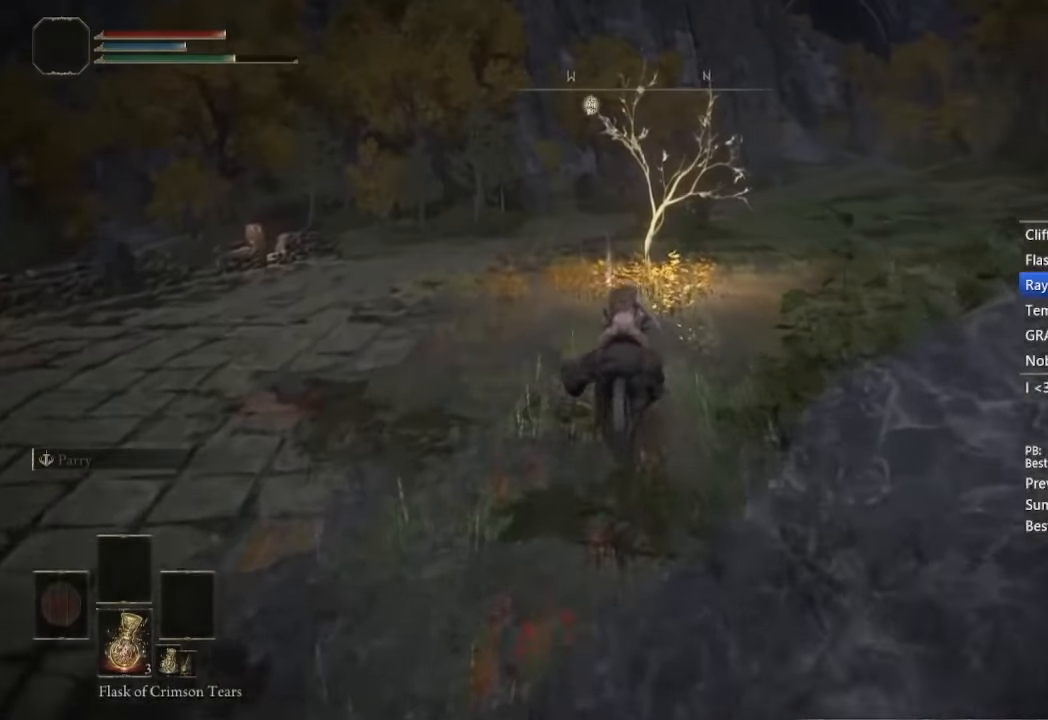
Gameplay with a controller (Xbox layout); each line is a JSON object with the inputs held at the frame after it (dt_ms = milliseconds from this image to that frame). "button_events" lists button changes between this image and that frame as [ms after this image, input, new state], when the widget could be followed in between (sticks are given only as held states). This document gives stick clicks only as held states, not as events.
{"dt_ms": 500, "buttons": [], "left_stick": "center", "right_stick": "center", "button_events": [[167, "Y", "up"], [250, "Y", "down"], [333, "Y", "up"], [417, "Y", "down"], [483, "Y", "up"]]}
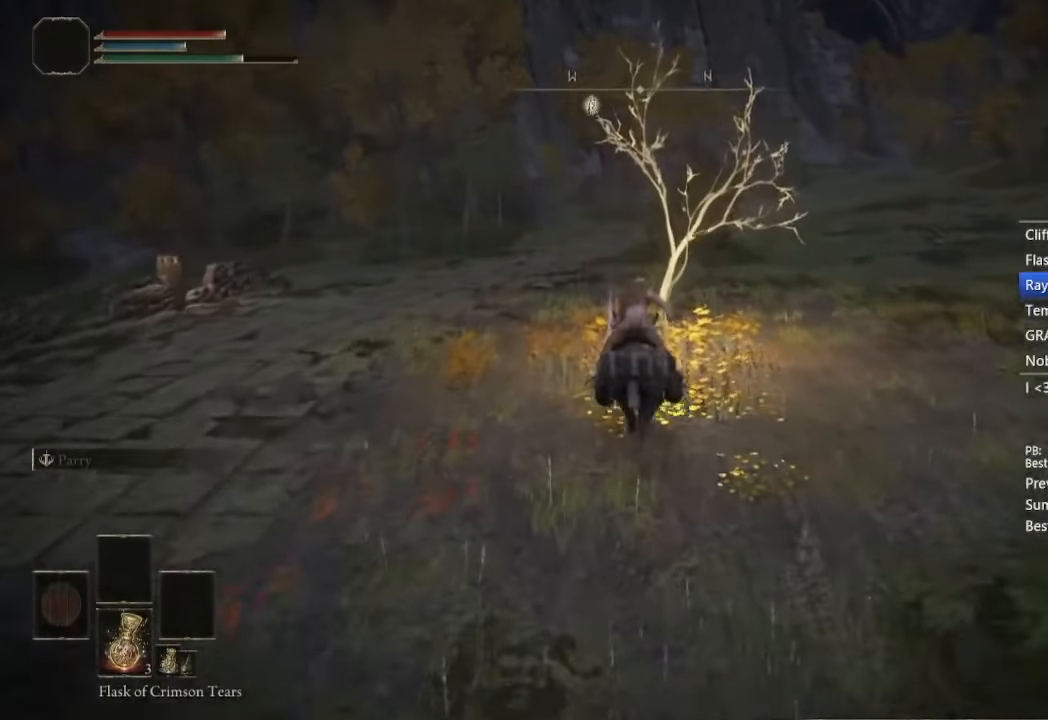
{"dt_ms": 500, "buttons": [], "left_stick": "center", "right_stick": "center", "button_events": [[50, "Y", "down"], [133, "Y", "up"], [233, "Y", "down"], [417, "Y", "up"]]}
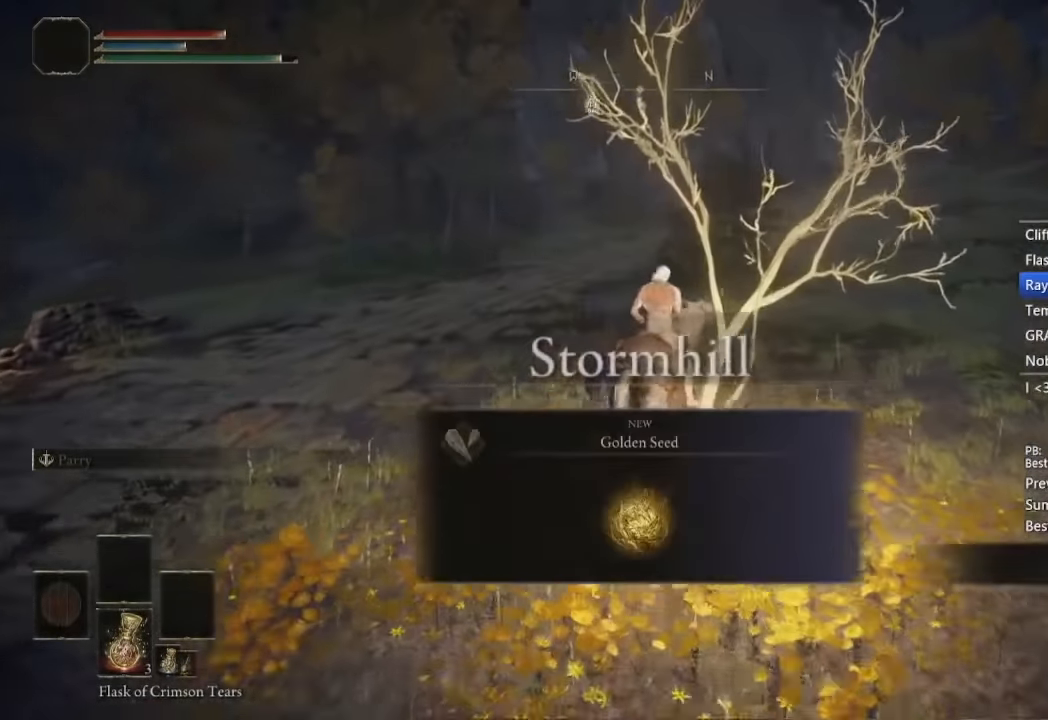
{"dt_ms": 500, "buttons": [], "left_stick": "right", "right_stick": "center", "button_events": [[33, "Y", "down"], [117, "Y", "up"], [200, "Y", "down"], [400, "Y", "up"], [433, "B", "down"], [483, "B", "up"]]}
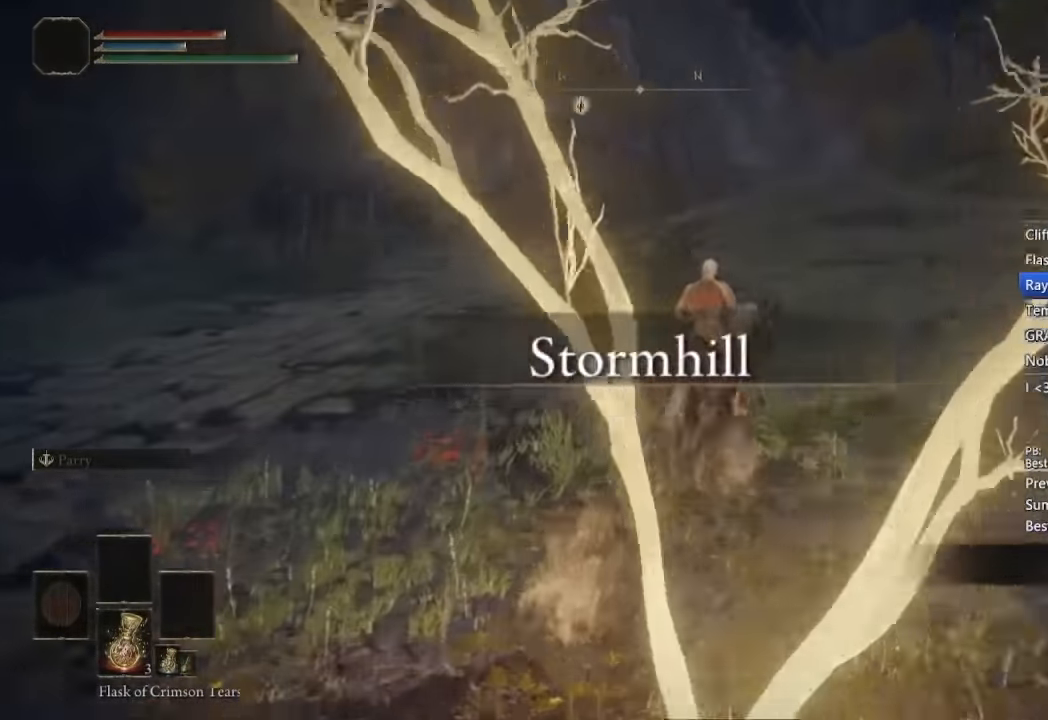
{"dt_ms": 1000, "buttons": [], "left_stick": "center", "right_stick": "center", "button_events": [[500, "B", "down"], [584, "B", "up"]]}
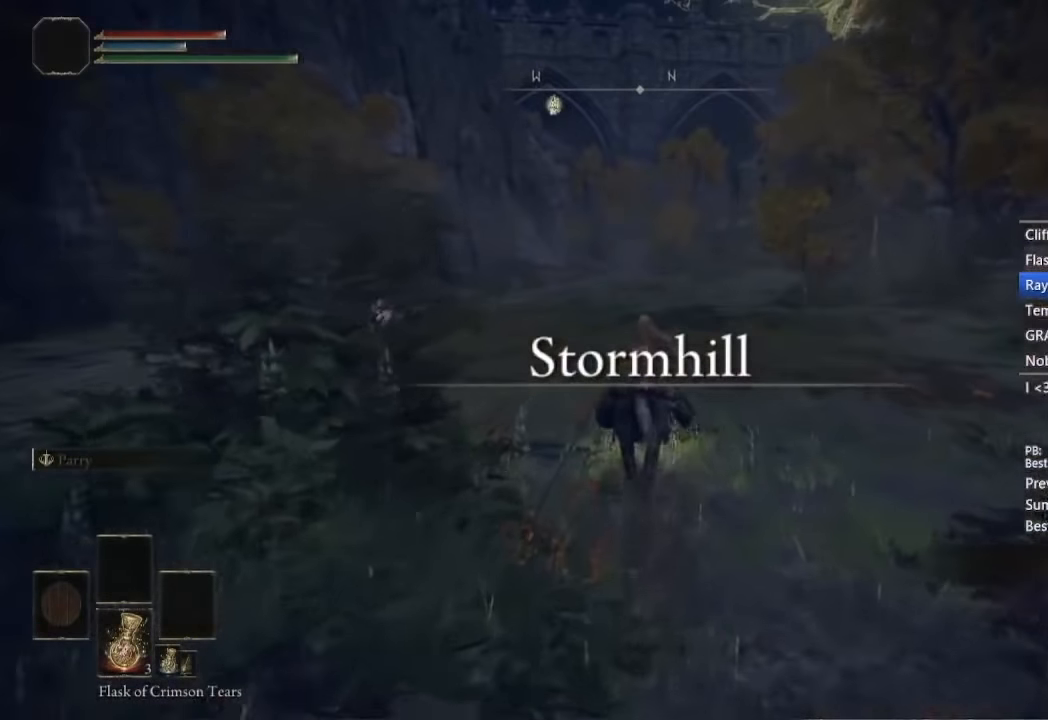
{"dt_ms": 500, "buttons": [], "left_stick": "center", "right_stick": "center", "button_events": []}
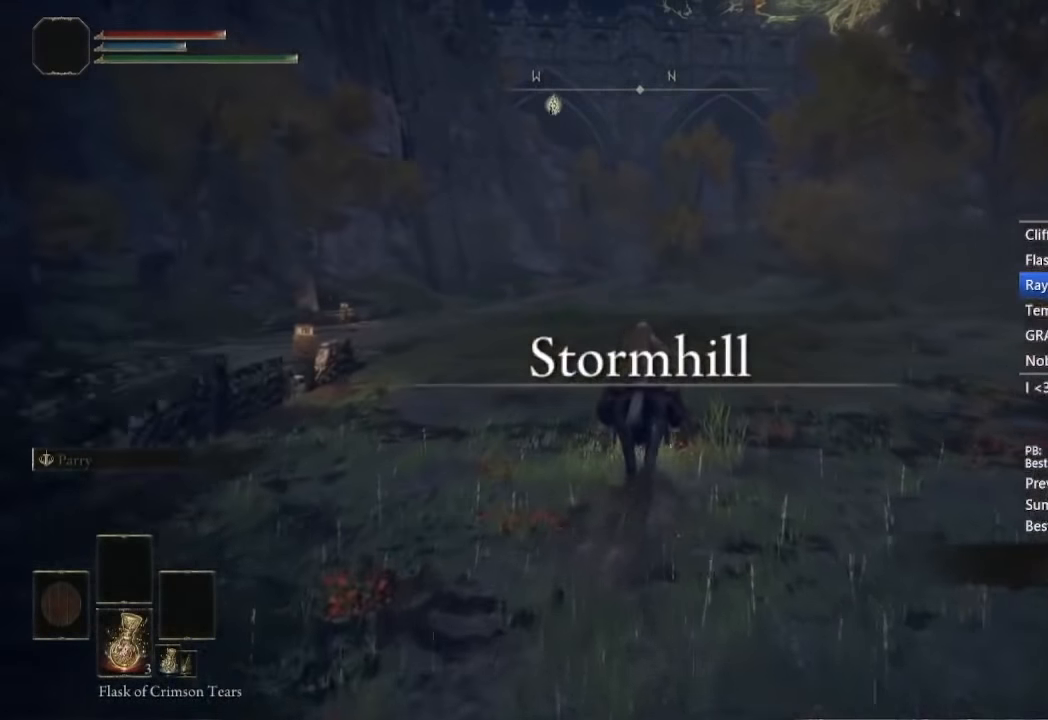
{"dt_ms": 500, "buttons": [], "left_stick": "center", "right_stick": "center", "button_events": []}
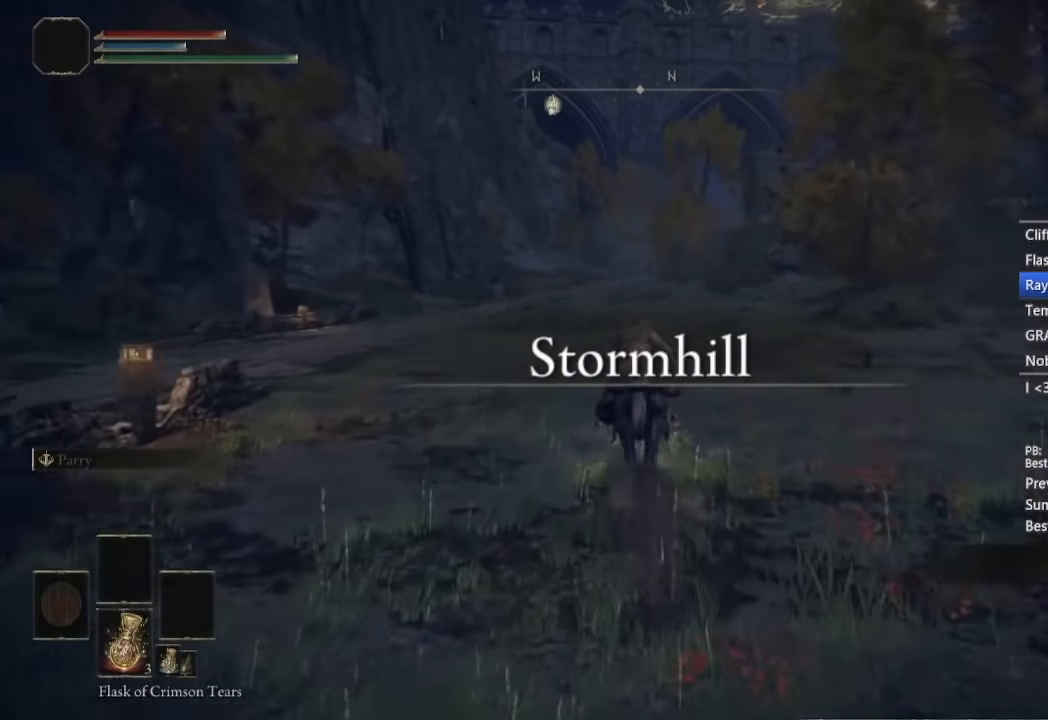
{"dt_ms": 500, "buttons": ["B"], "left_stick": "center", "right_stick": "center", "button_events": [[434, "B", "down"]]}